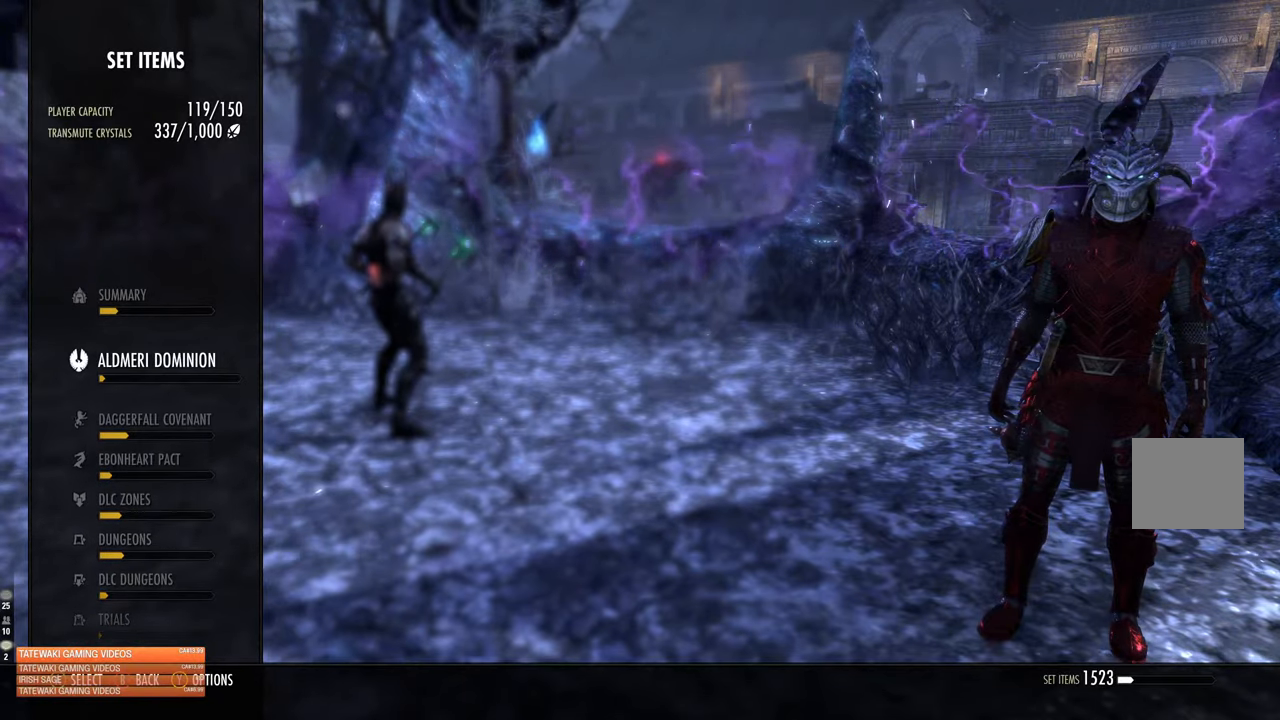
Gameplay with a controller (Xbox layout); each line is a JSON object with the inputs held at the frame after it. "events" lists button and stick changes between this image and that frame as [ms after this image, input, new state], when the widget could be followed in between.
{"buttons": [], "left_stick": "center", "right_stick": "center", "events": [[200, "DPAD_DOWN", "down"], [300, "DPAD_DOWN", "up"], [417, "A", "down"], [500, "A", "up"]]}
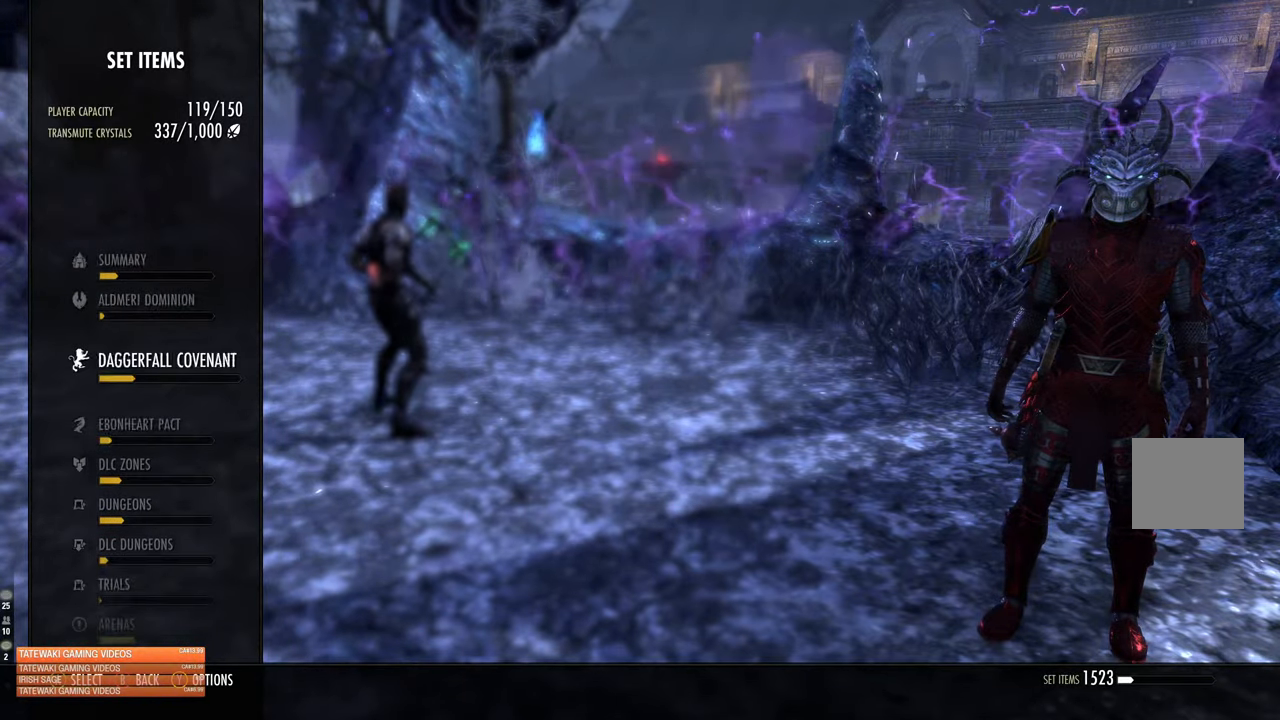
{"buttons": ["DPAD_DOWN"], "left_stick": "center", "right_stick": "center", "events": [[367, "DPAD_DOWN", "down"]]}
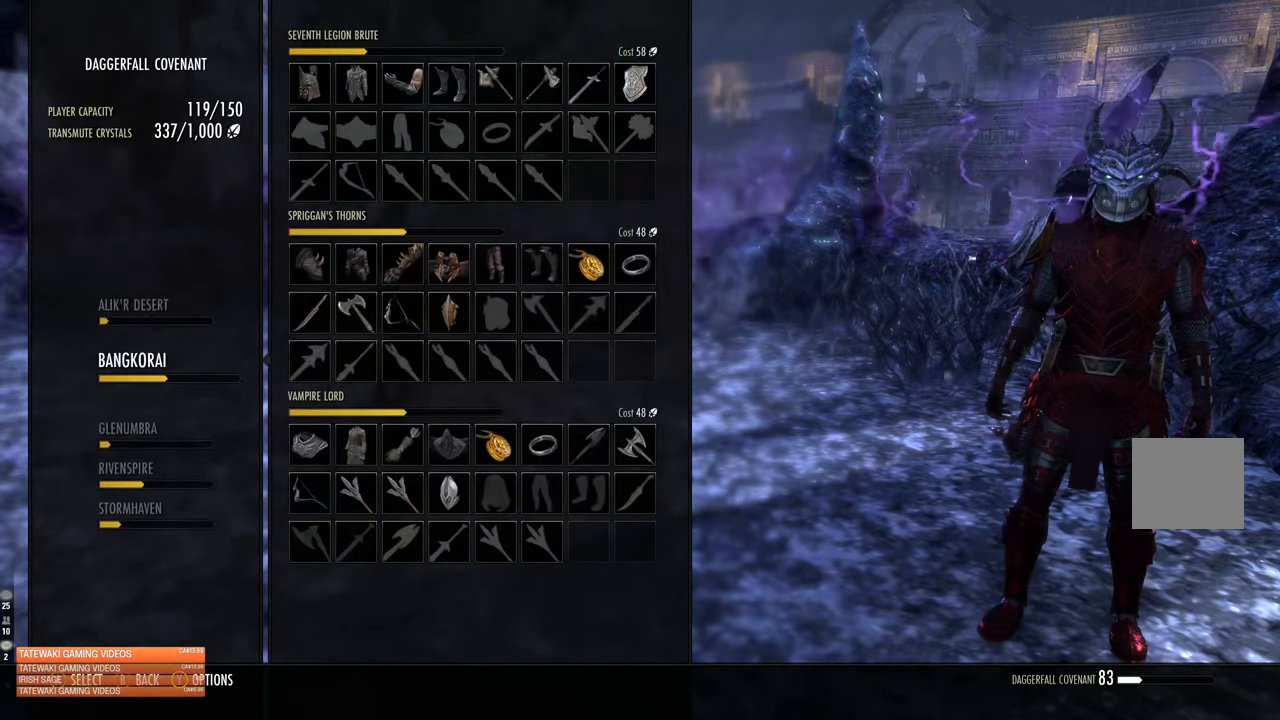
{"buttons": ["DPAD_DOWN"], "left_stick": "center", "right_stick": "center", "events": [[150, "DPAD_DOWN", "up"], [284, "DPAD_DOWN", "down"], [367, "DPAD_DOWN", "up"], [450, "DPAD_DOWN", "down"]]}
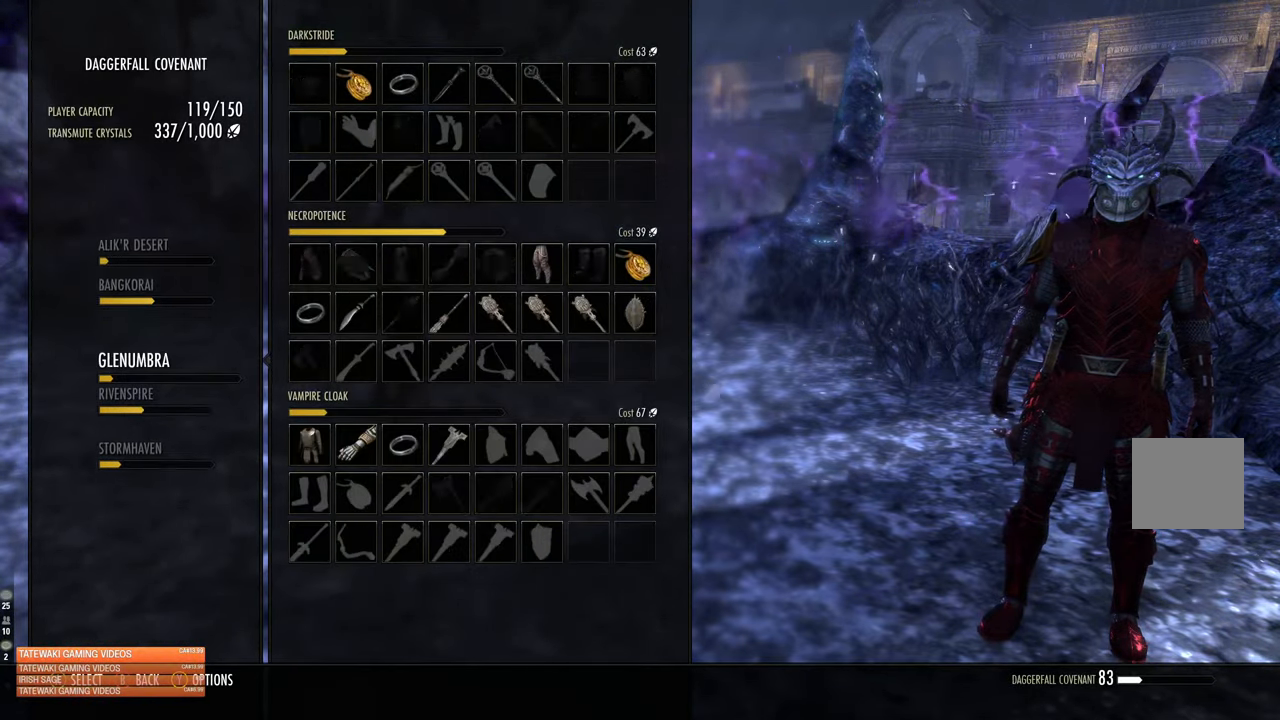
{"buttons": [], "left_stick": "center", "right_stick": "center", "events": [[34, "DPAD_DOWN", "up"], [84, "DPAD_DOWN", "down"], [184, "DPAD_DOWN", "up"]]}
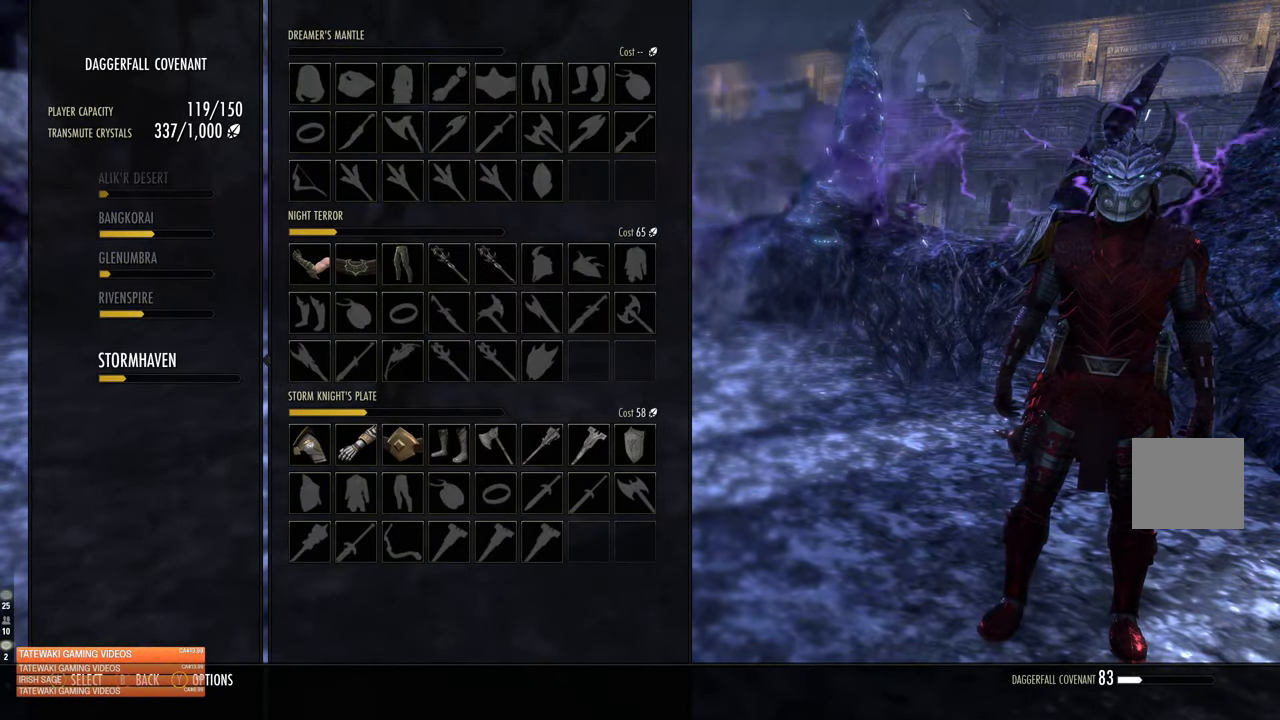
{"buttons": [], "left_stick": "center", "right_stick": "center", "events": []}
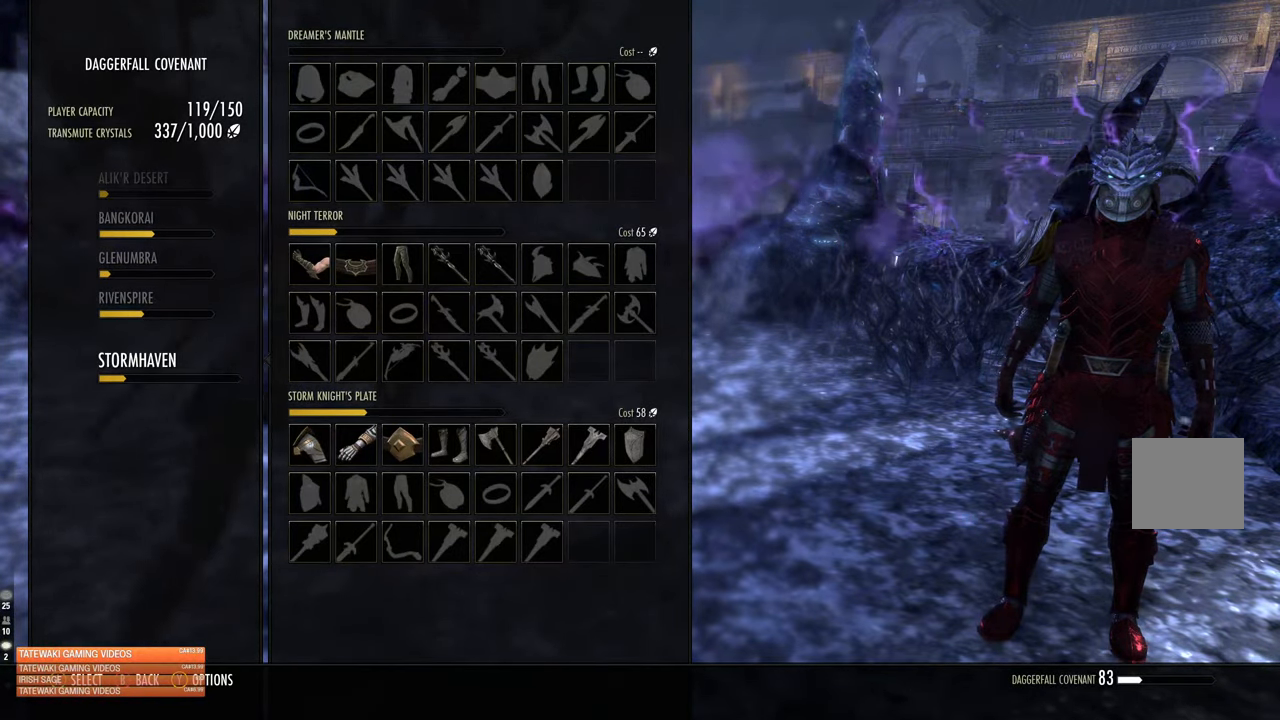
{"buttons": [], "left_stick": "center", "right_stick": "center", "events": [[117, "A", "down"], [200, "A", "up"]]}
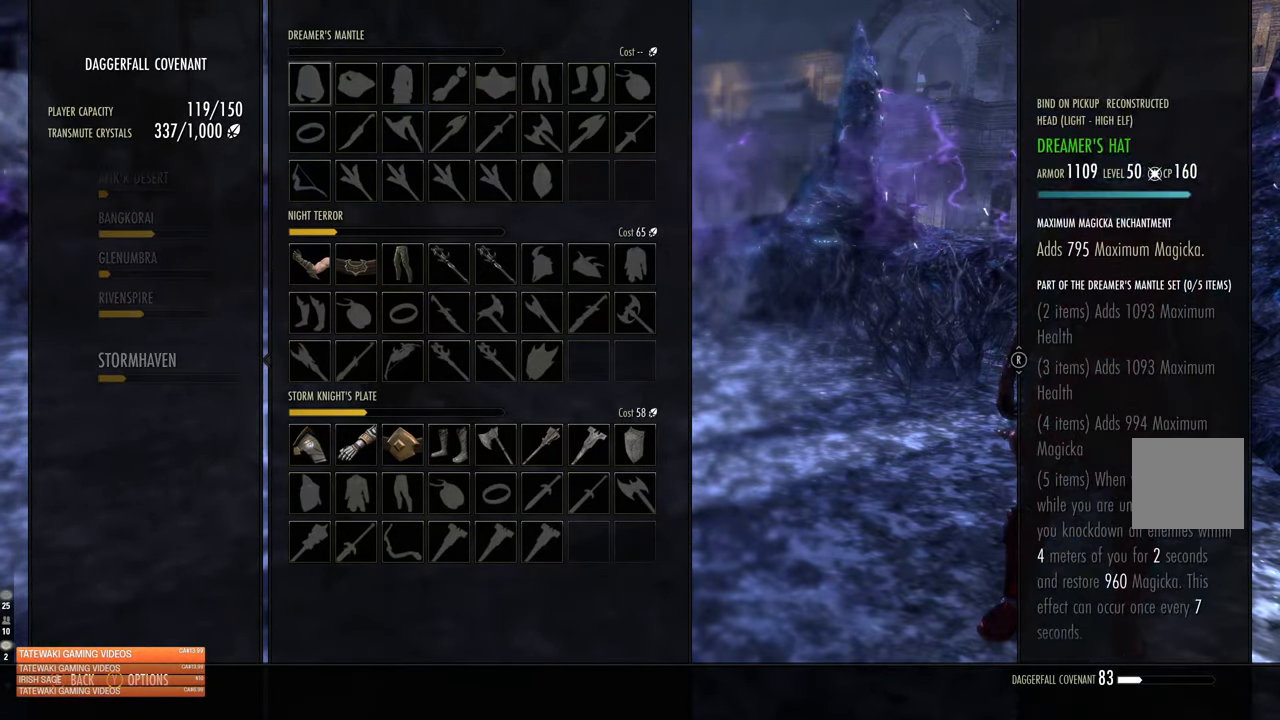
{"buttons": ["DPAD_DOWN"], "left_stick": "center", "right_stick": "center", "events": [[50, "DPAD_DOWN", "down"], [134, "DPAD_DOWN", "up"], [217, "DPAD_DOWN", "down"], [350, "DPAD_DOWN", "up"], [400, "DPAD_DOWN", "down"]]}
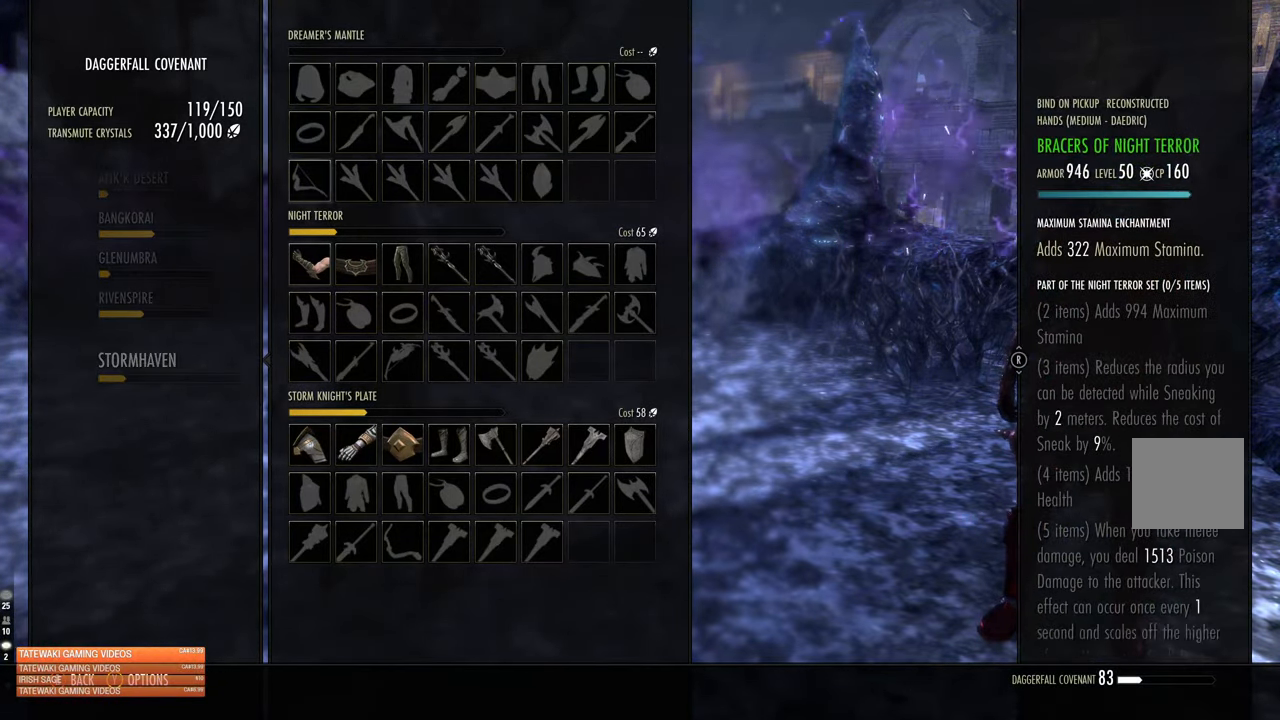
{"buttons": [], "left_stick": "center", "right_stick": "center", "events": [[34, "DPAD_DOWN", "up"], [84, "DPAD_DOWN", "down"], [200, "DPAD_DOWN", "up"], [233, "DPAD_DOWN", "down"], [366, "DPAD_DOWN", "up"]]}
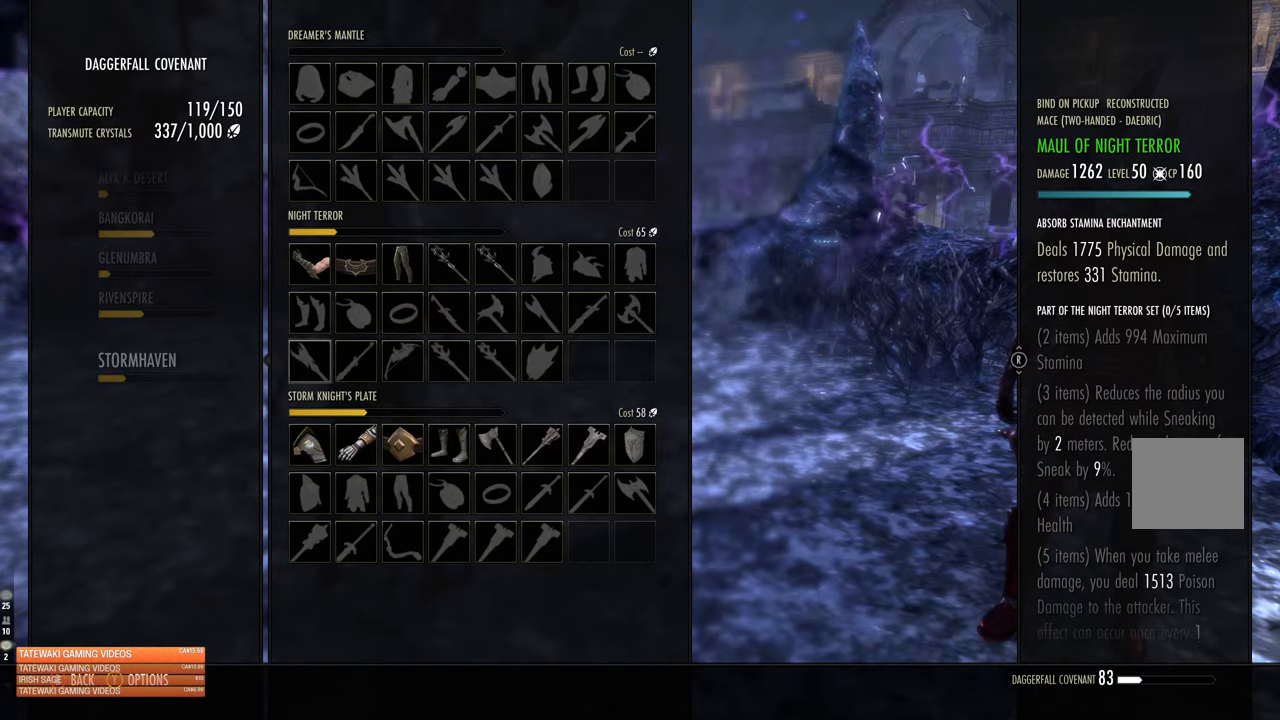
{"buttons": [], "left_stick": "center", "right_stick": "center", "events": [[150, "DPAD_RIGHT", "down"], [250, "DPAD_RIGHT", "up"]]}
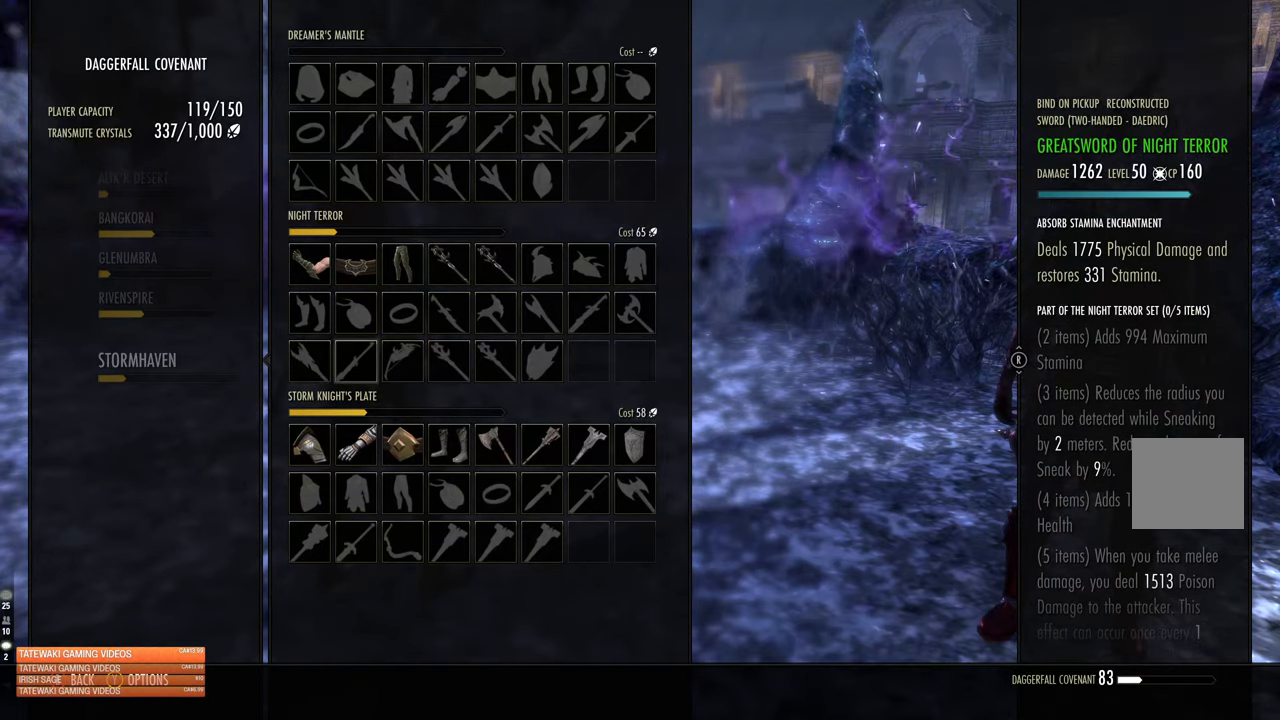
{"buttons": [], "left_stick": "center", "right_stick": "center", "events": [[283, "DPAD_RIGHT", "down"], [350, "DPAD_RIGHT", "up"]]}
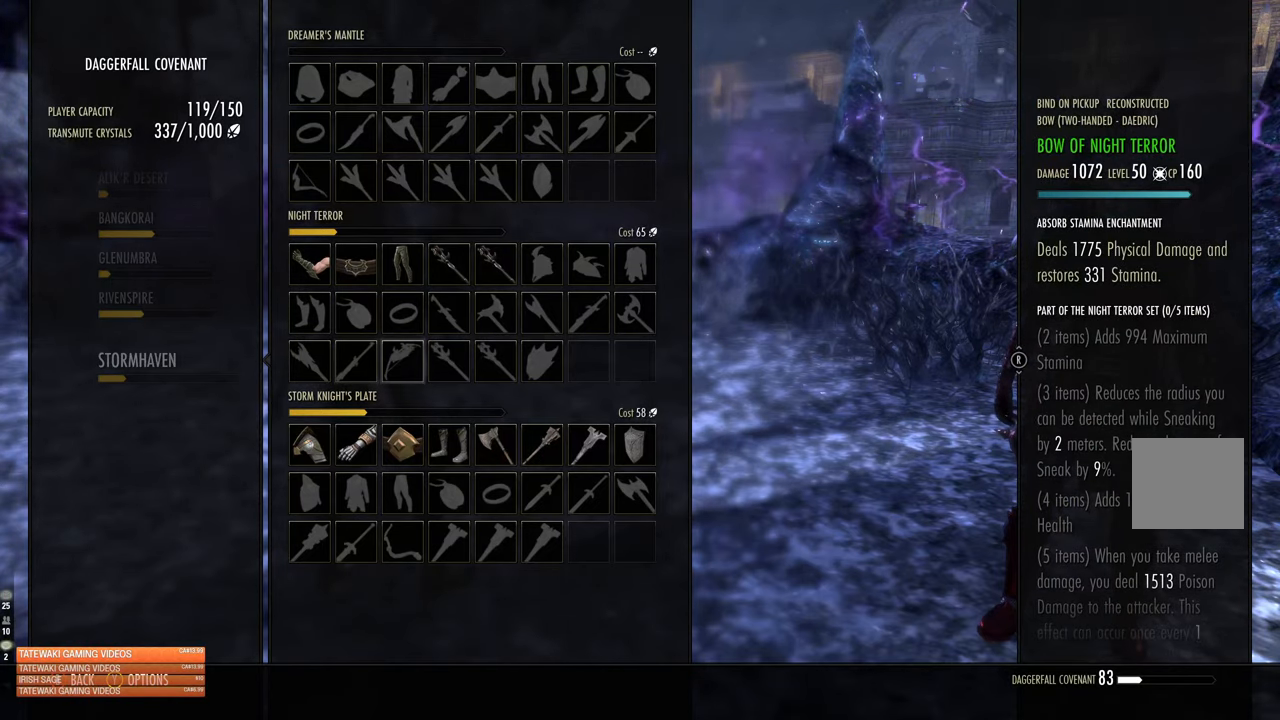
{"buttons": [], "left_stick": "center", "right_stick": "down", "events": [[283, "right_stick", "down"]]}
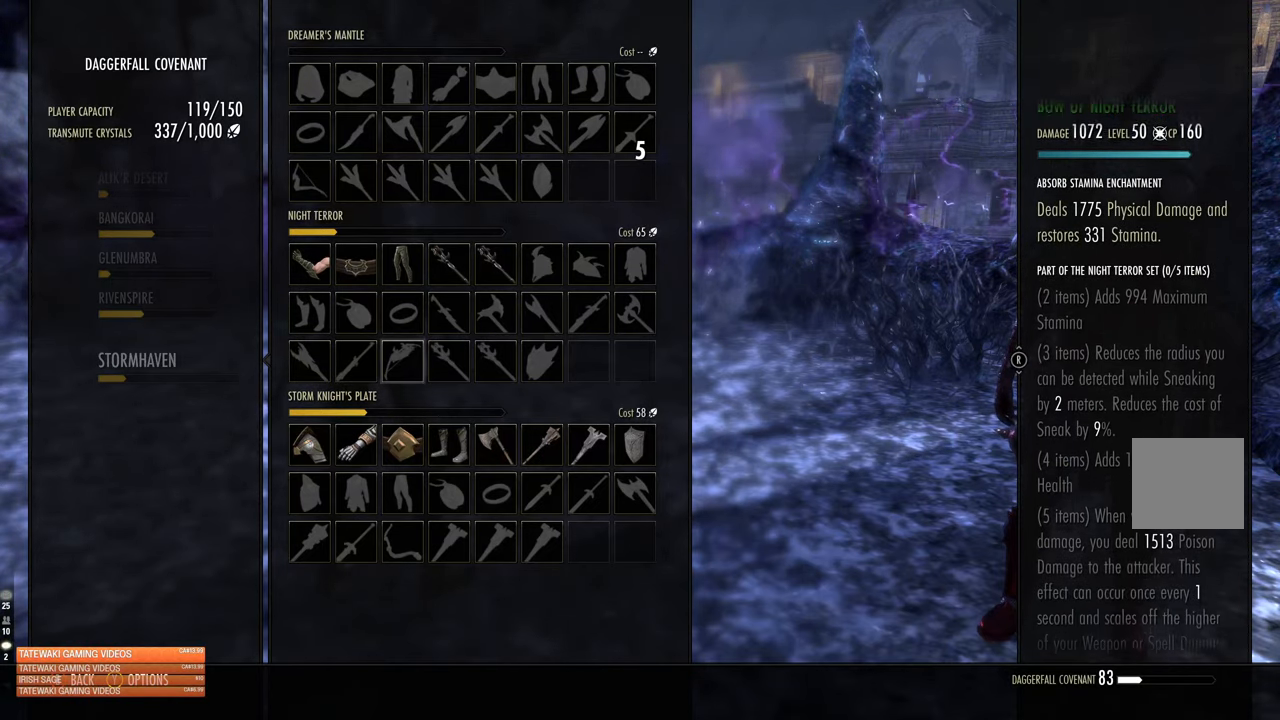
{"buttons": [], "left_stick": "center", "right_stick": "center", "events": [[183, "right_stick", "center"], [383, "B", "down"], [483, "B", "up"]]}
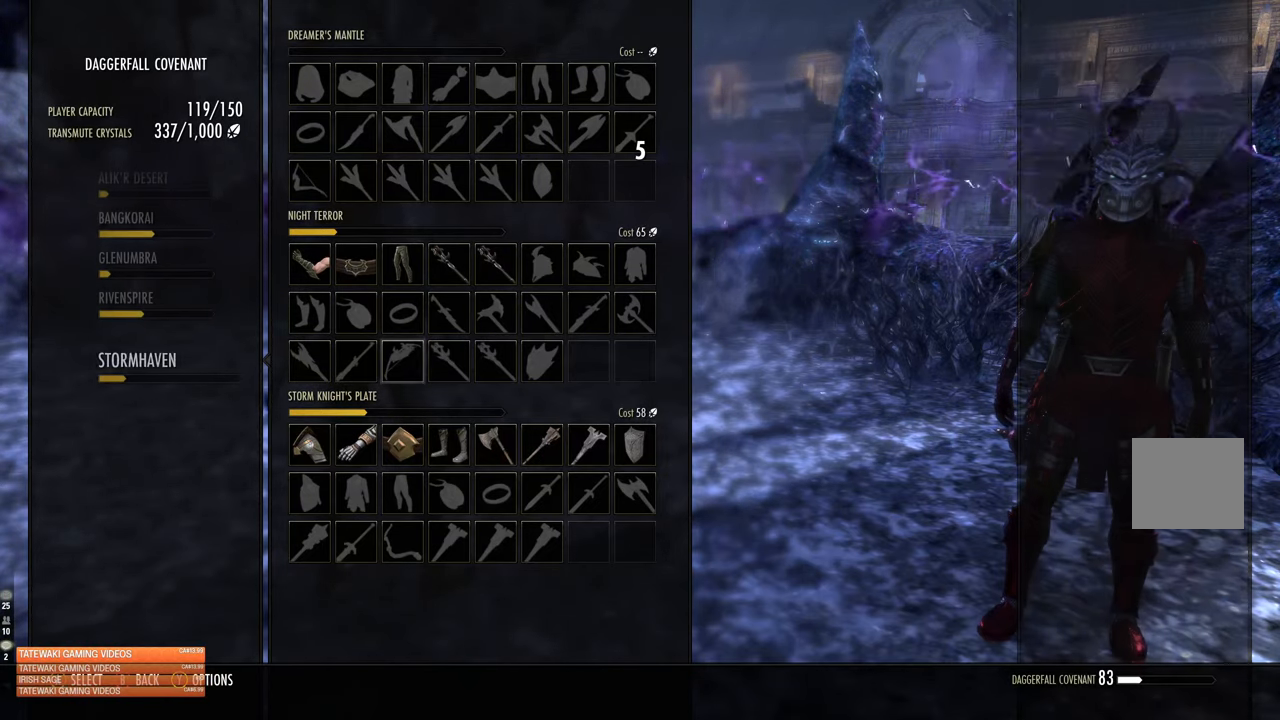
{"buttons": [], "left_stick": "center", "right_stick": "center", "events": [[166, "DPAD_DOWN", "down"], [283, "DPAD_DOWN", "up"]]}
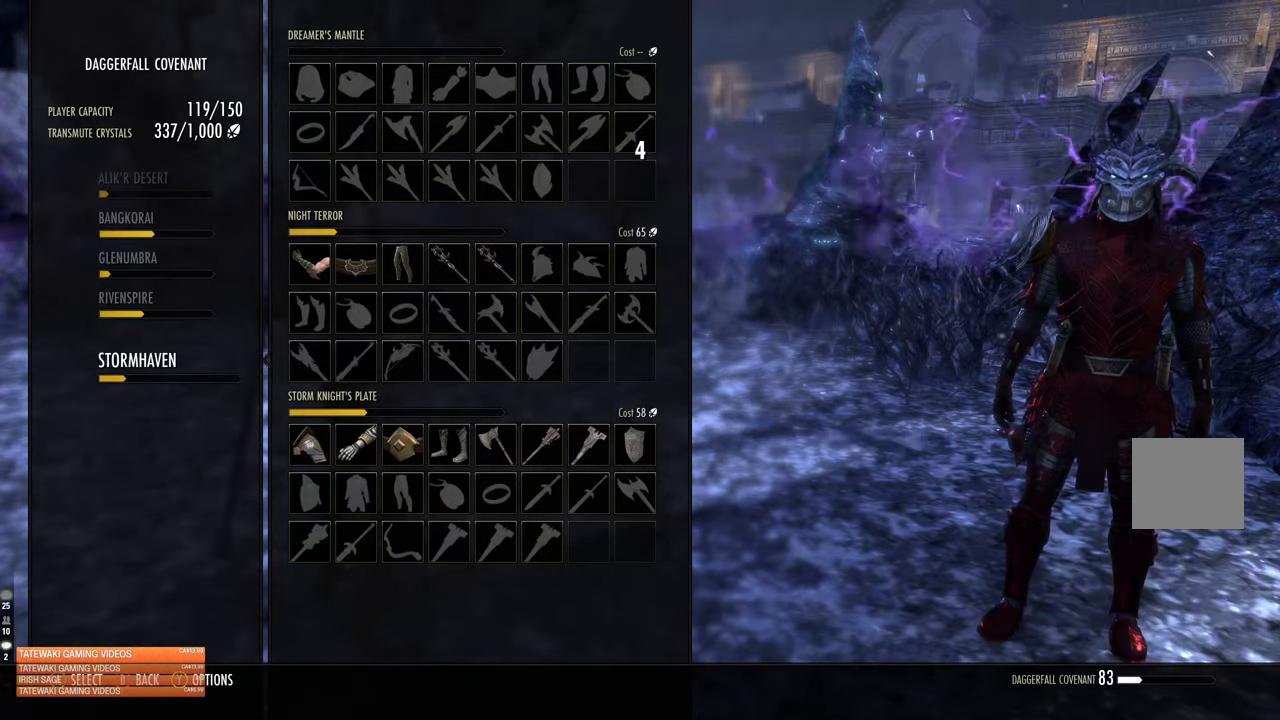
{"buttons": [], "left_stick": "center", "right_stick": "center", "events": [[83, "DPAD_UP", "down"], [183, "DPAD_UP", "up"]]}
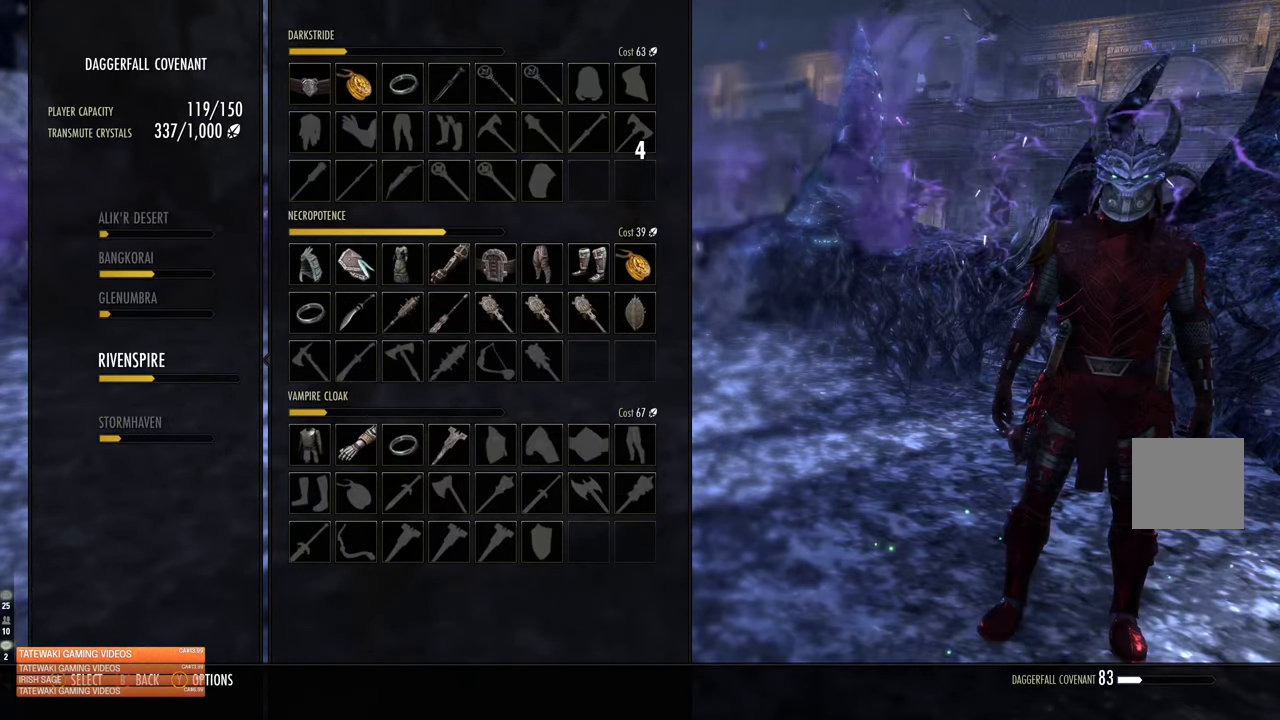
{"buttons": [], "left_stick": "center", "right_stick": "center", "events": []}
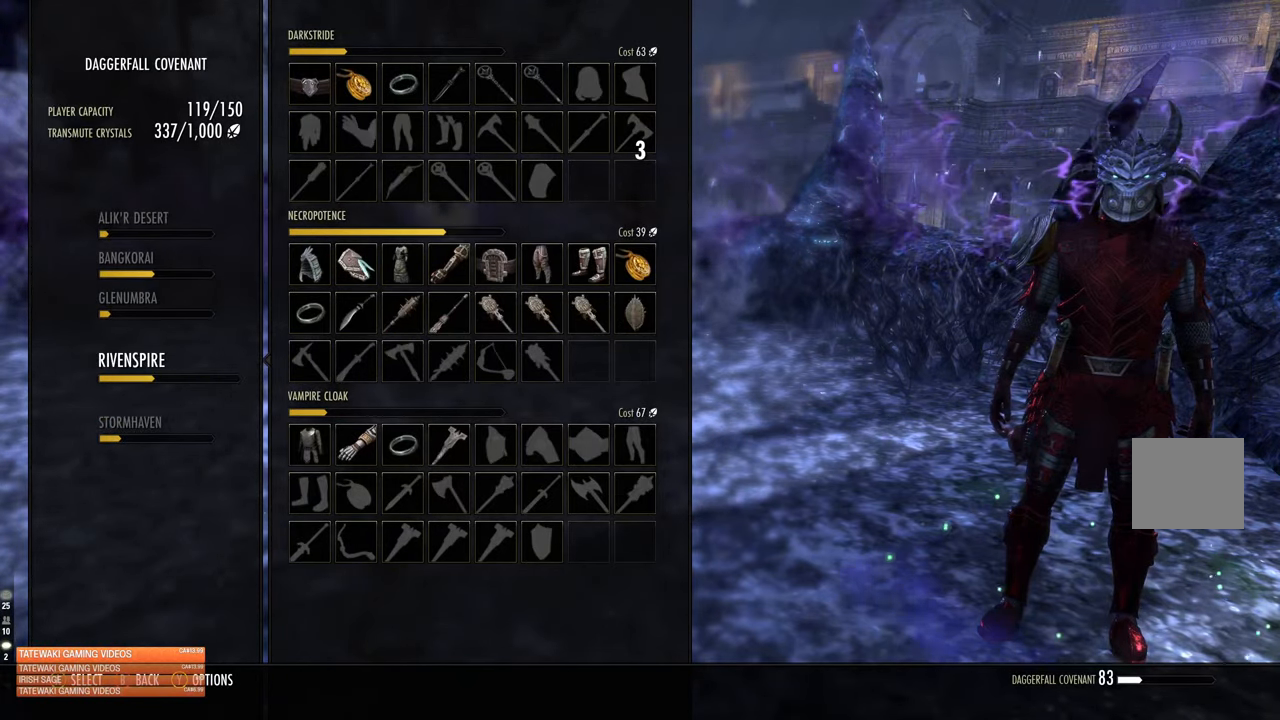
{"buttons": [], "left_stick": "center", "right_stick": "center", "events": [[133, "DPAD_UP", "down"], [283, "DPAD_UP", "up"]]}
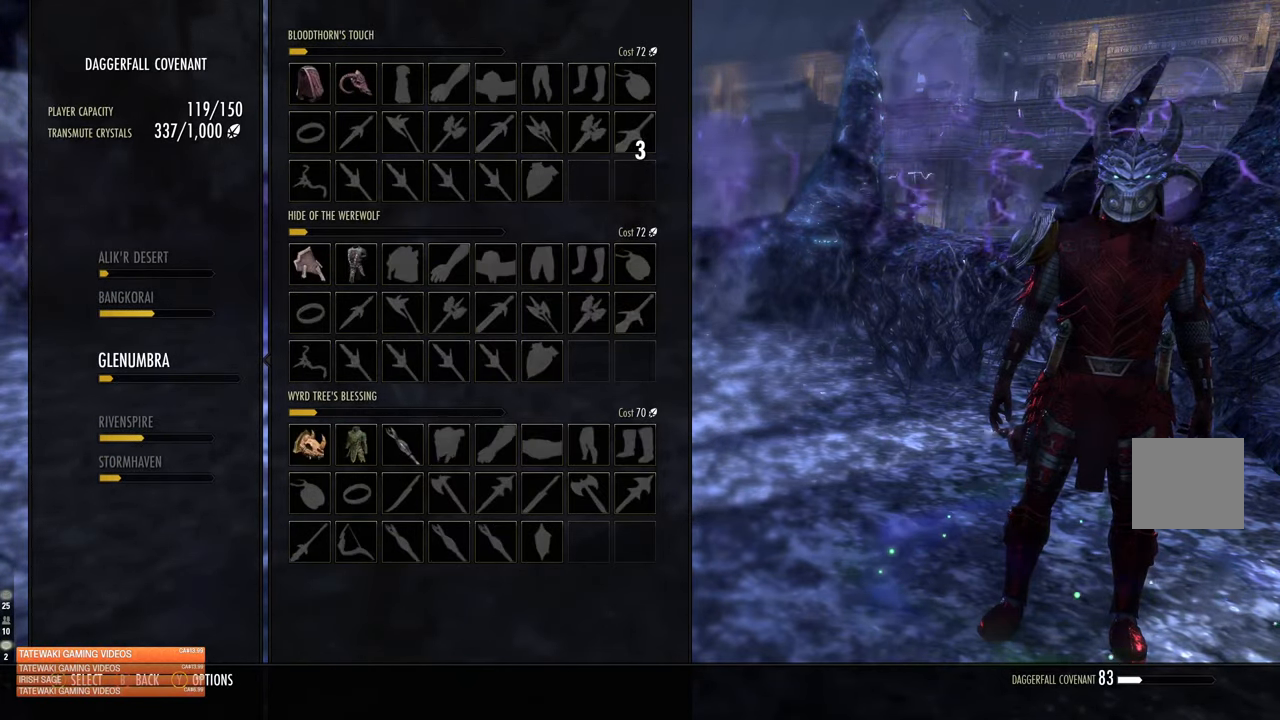
{"buttons": ["DPAD_UP"], "left_stick": "center", "right_stick": "center", "events": [[466, "DPAD_UP", "down"]]}
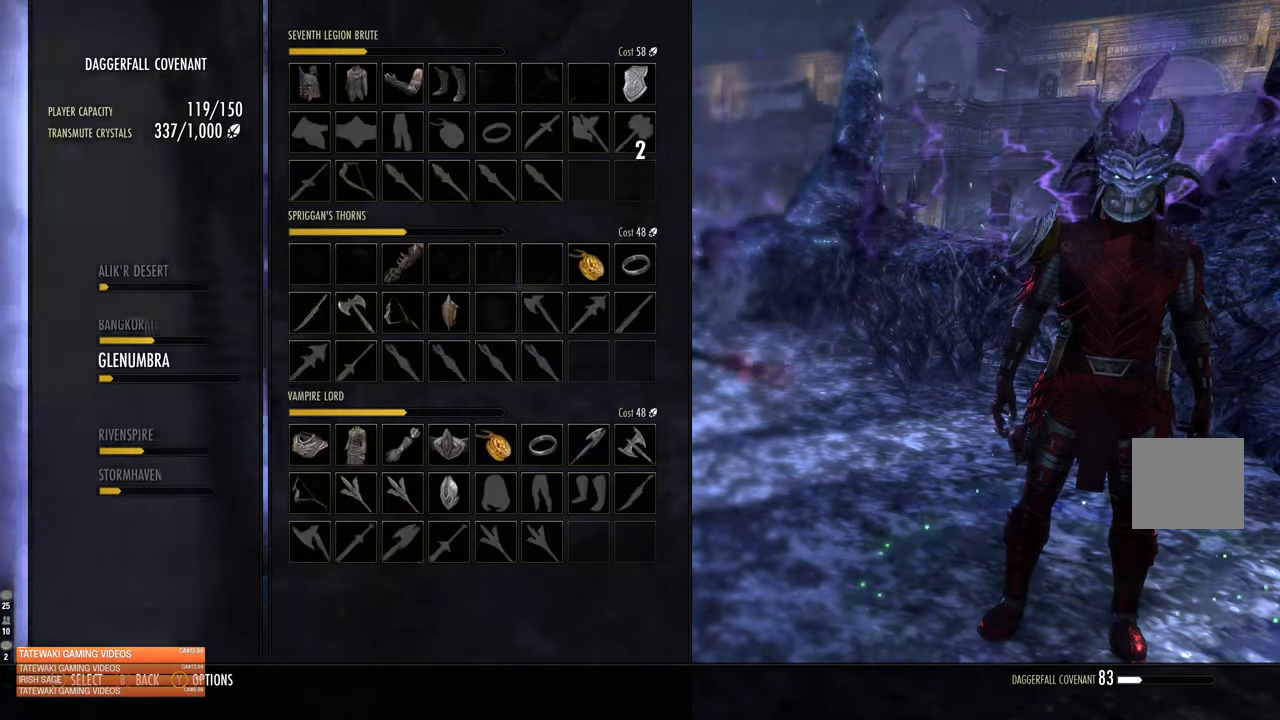
{"buttons": [], "left_stick": "center", "right_stick": "center", "events": [[83, "DPAD_UP", "up"]]}
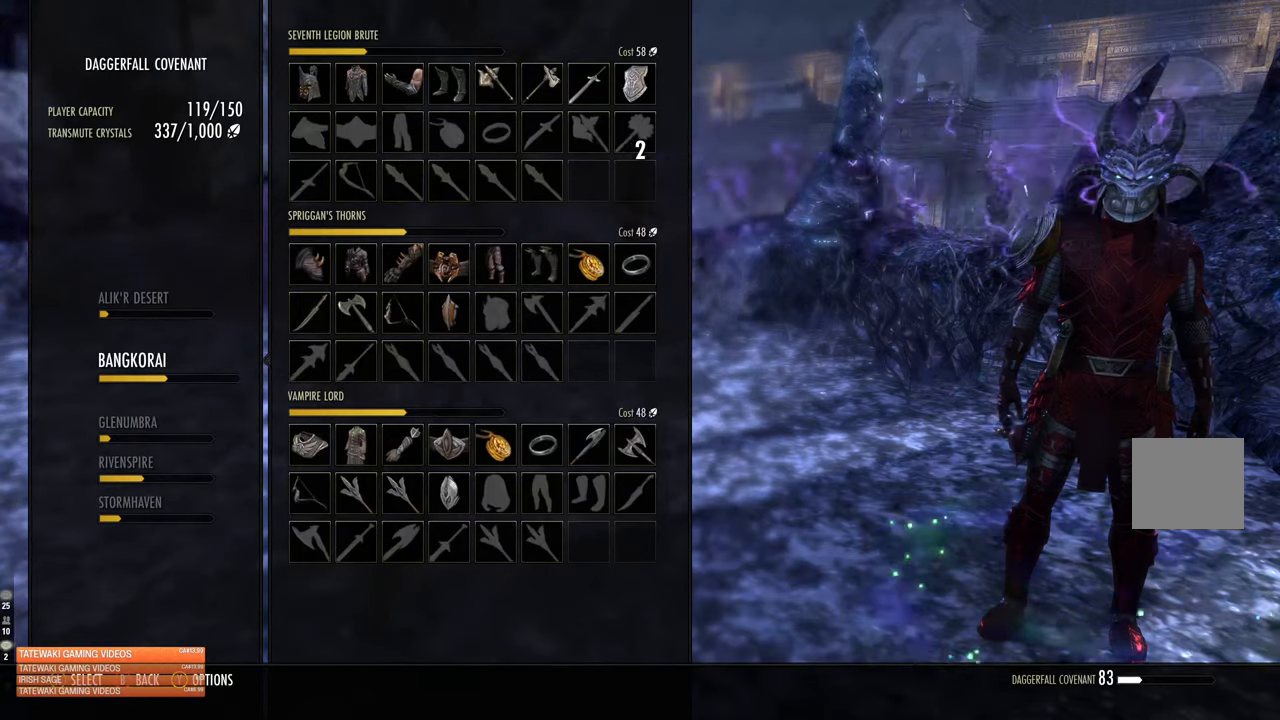
{"buttons": ["A"], "left_stick": "center", "right_stick": "center", "events": [[433, "A", "down"]]}
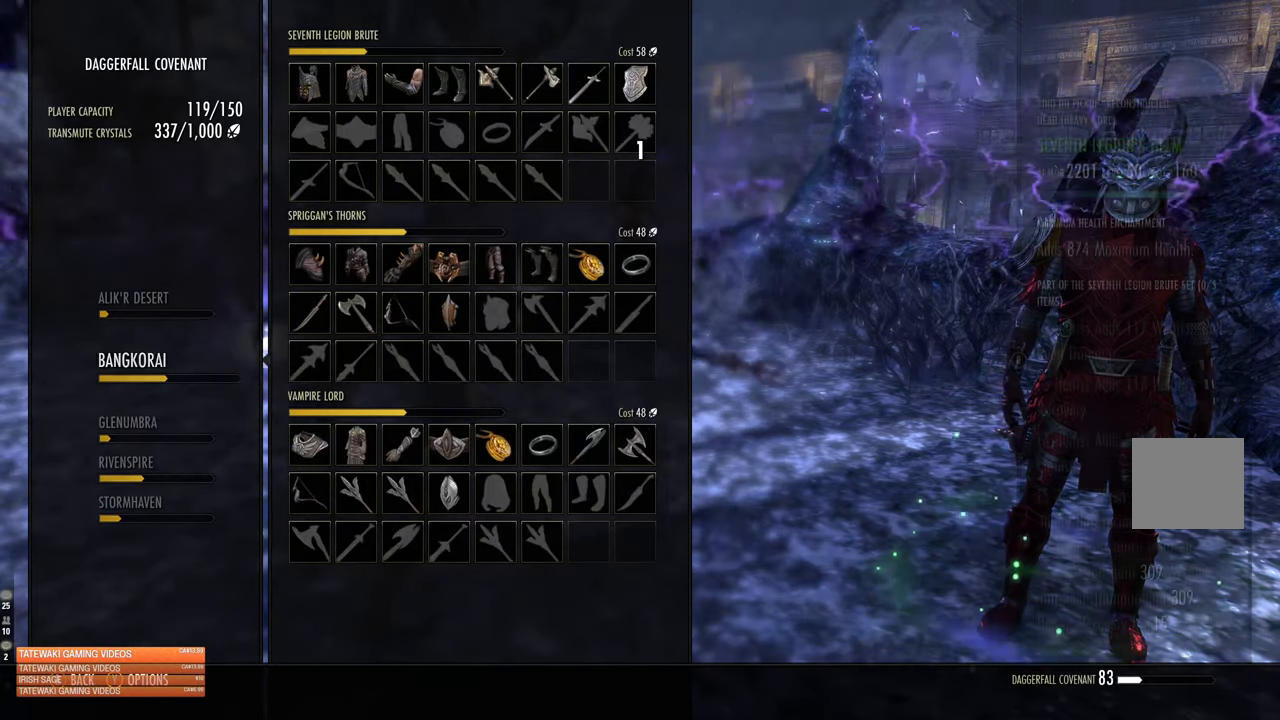
{"buttons": [], "left_stick": "center", "right_stick": "center", "events": [[83, "A", "up"]]}
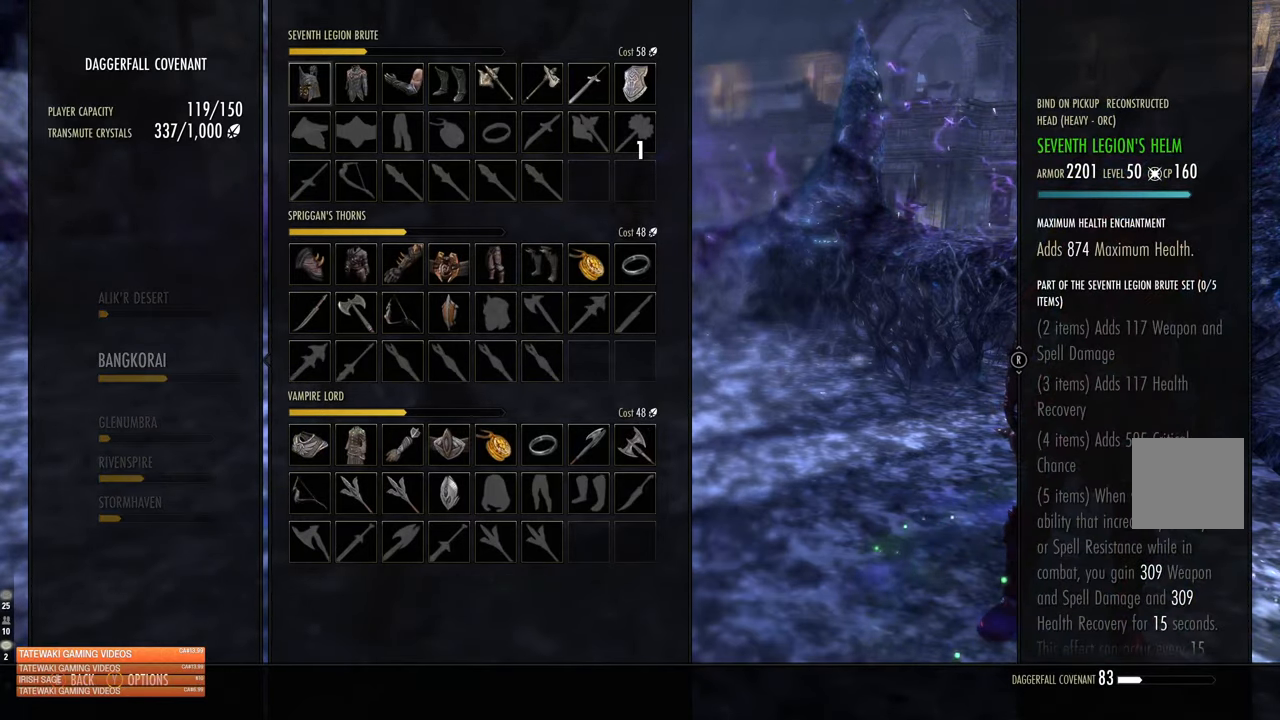
{"buttons": [], "left_stick": "center", "right_stick": "center", "events": []}
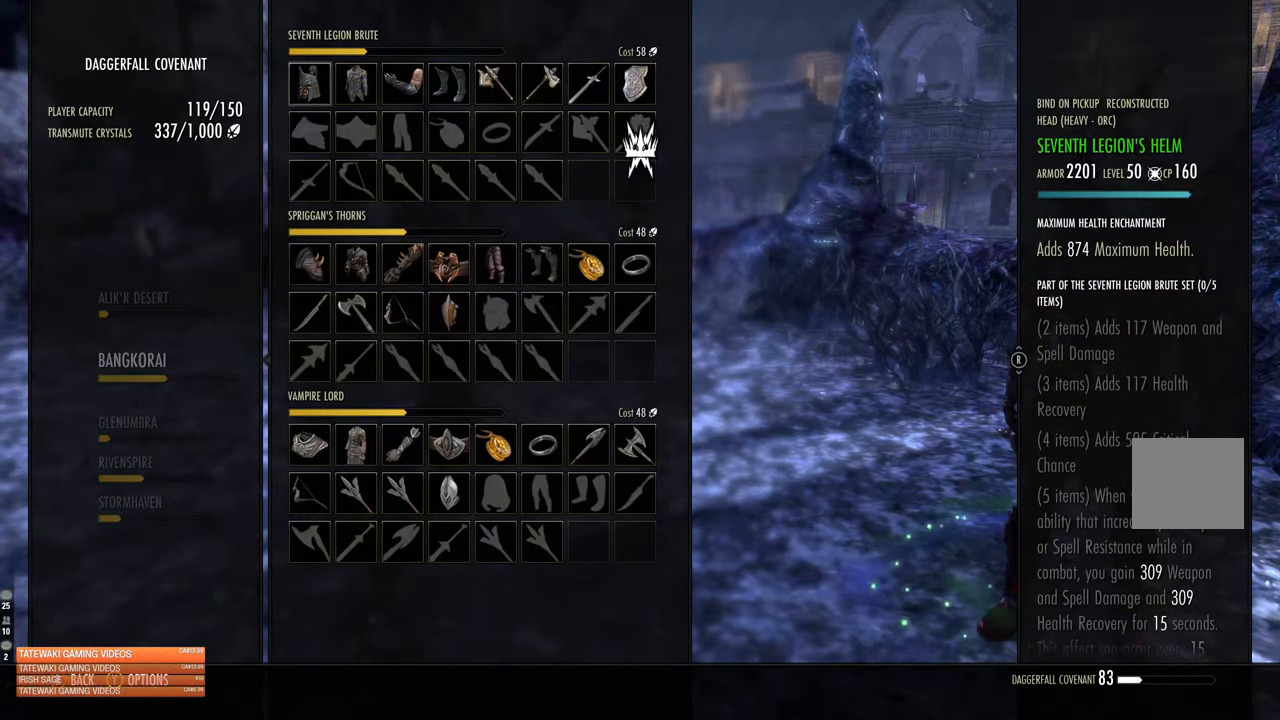
{"buttons": [], "left_stick": "center", "right_stick": "down", "events": [[67, "right_stick", "down"]]}
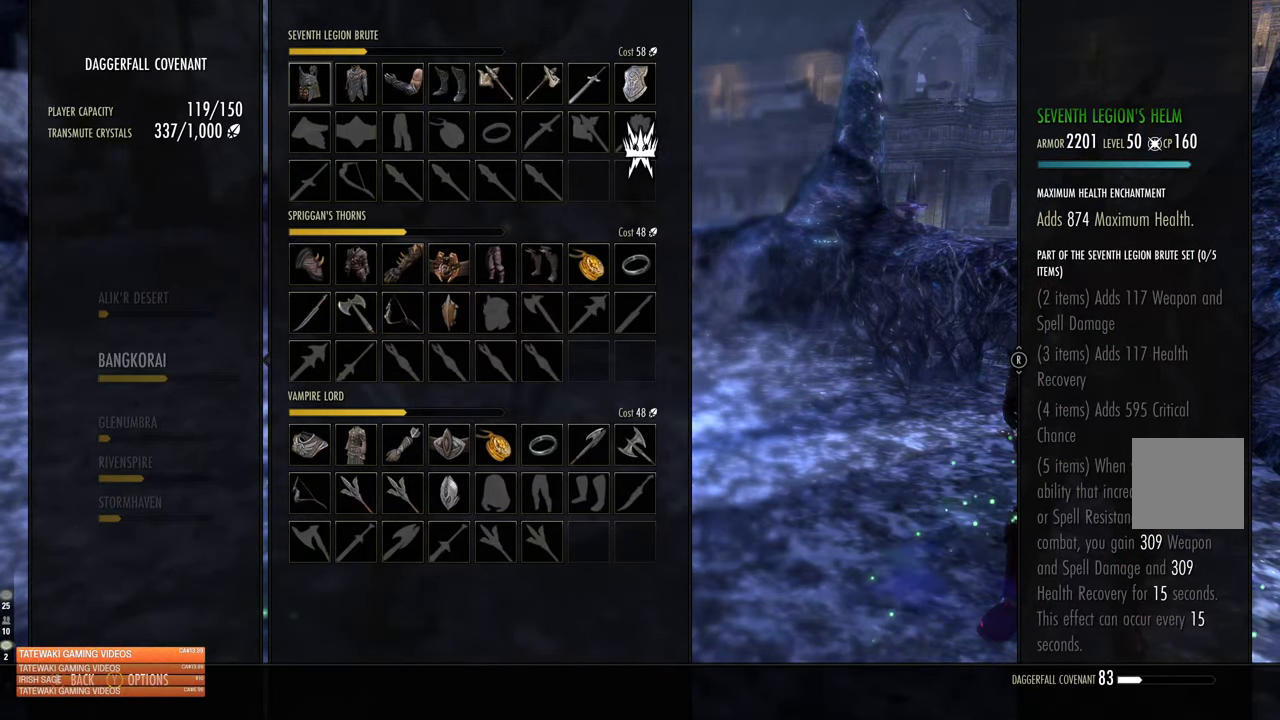
{"buttons": [], "left_stick": "center", "right_stick": "center", "events": [[133, "right_stick", "center"]]}